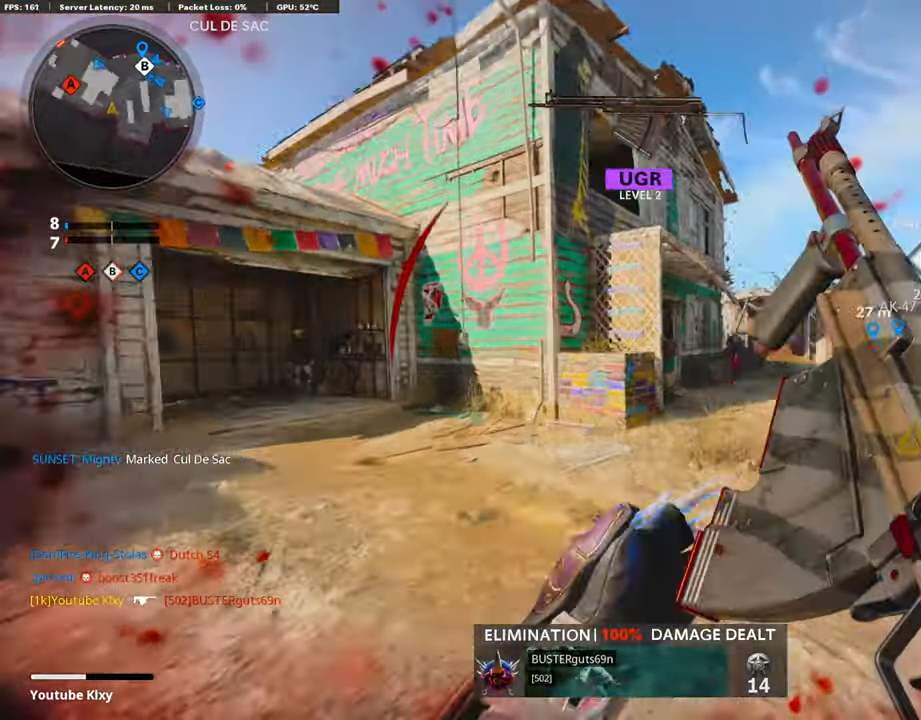
Gameplay with a controller (PlayStation layout); each line is a JSON object with the inputs held at the frame after it. "events" lists button and stick changes between this image and that frame as [ms after this image, input, new state], when the widget could be followed in between.
{"buttons": [], "left_stick": "up", "right_stick": "center", "events": [[17, "R3", "down"], [17, "right_stick", "center"], [34, "L3", "down"], [218, "L3", "up"], [218, "R3", "up"], [302, "L3", "down"], [302, "R3", "down"], [336, "right_stick", "right"], [420, "R3", "up"], [437, "L3", "up"], [437, "left_stick", "up"], [437, "right_stick", "center"]]}
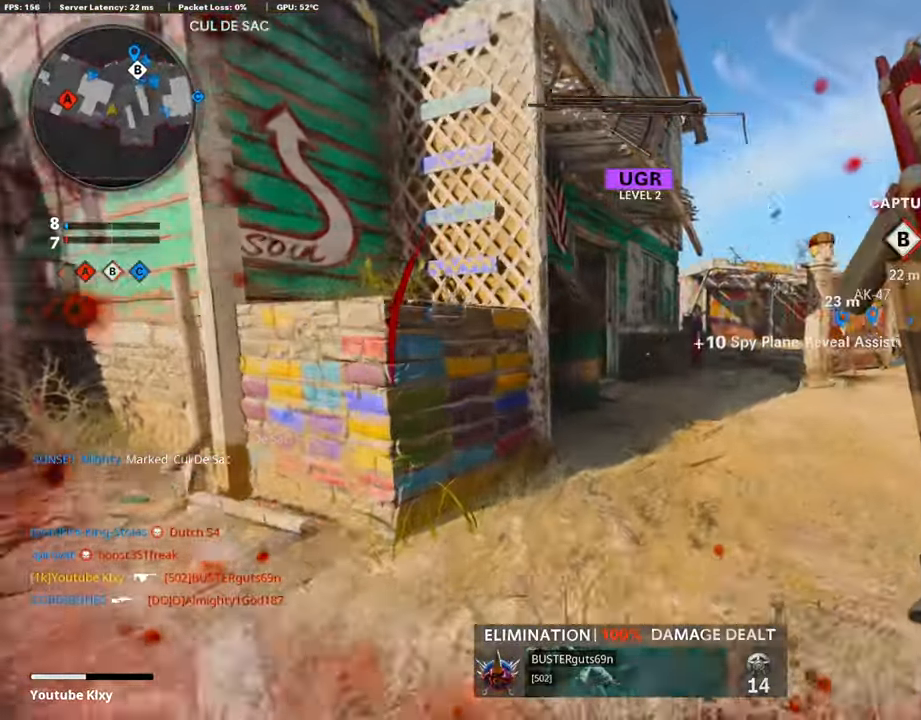
{"buttons": ["R3"], "left_stick": "up", "right_stick": "center", "events": [[117, "L3", "down"], [369, "R3", "down"], [504, "L3", "up"]]}
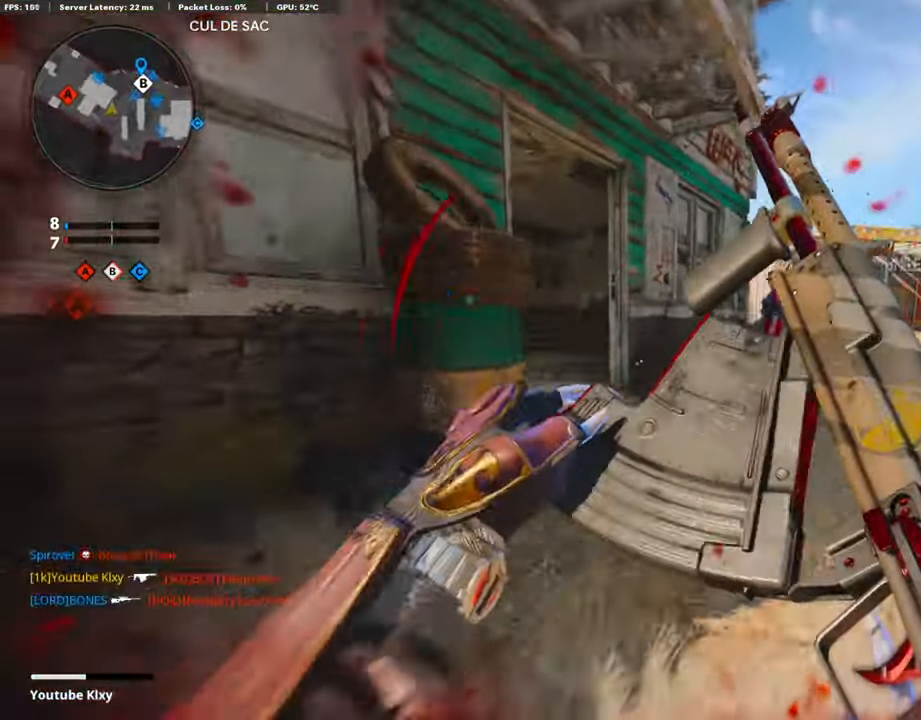
{"buttons": ["L3"], "left_stick": "up", "right_stick": "center", "events": [[16, "R3", "up"], [33, "right_stick", "left"], [117, "L3", "down"], [151, "R3", "down"], [184, "right_stick", "center"], [251, "L3", "up"], [251, "R3", "up"], [302, "right_stick", "left"], [335, "L3", "down"], [503, "right_stick", "center"]]}
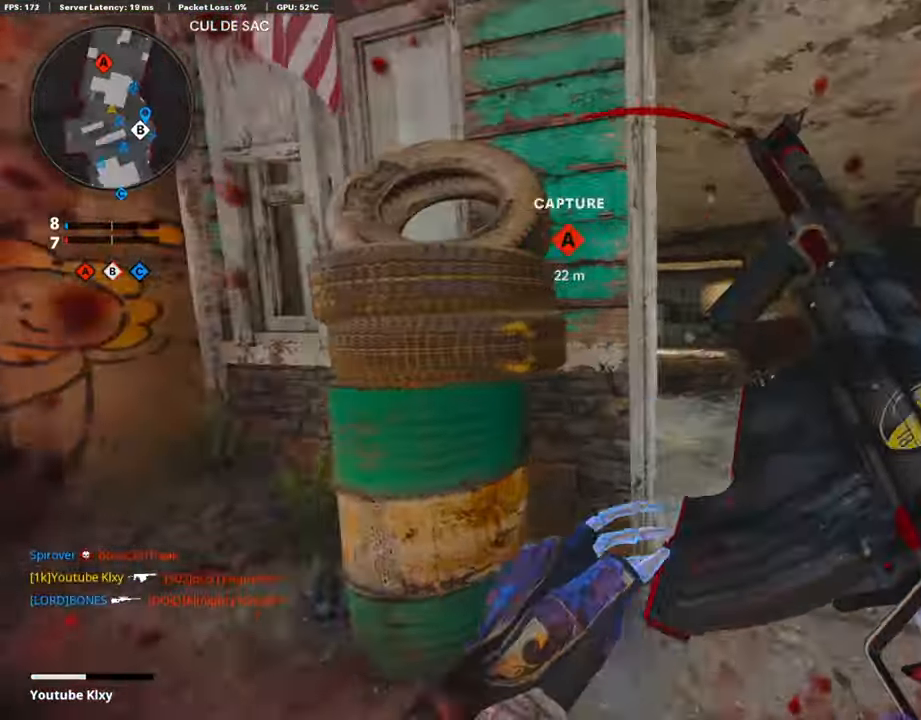
{"buttons": ["L1"], "left_stick": "right", "right_stick": "center", "events": [[101, "L3", "up"], [185, "left_stick", "up-right"], [219, "right_stick", "up-left"], [370, "left_stick", "right"], [403, "L1", "down"], [437, "right_stick", "center"]]}
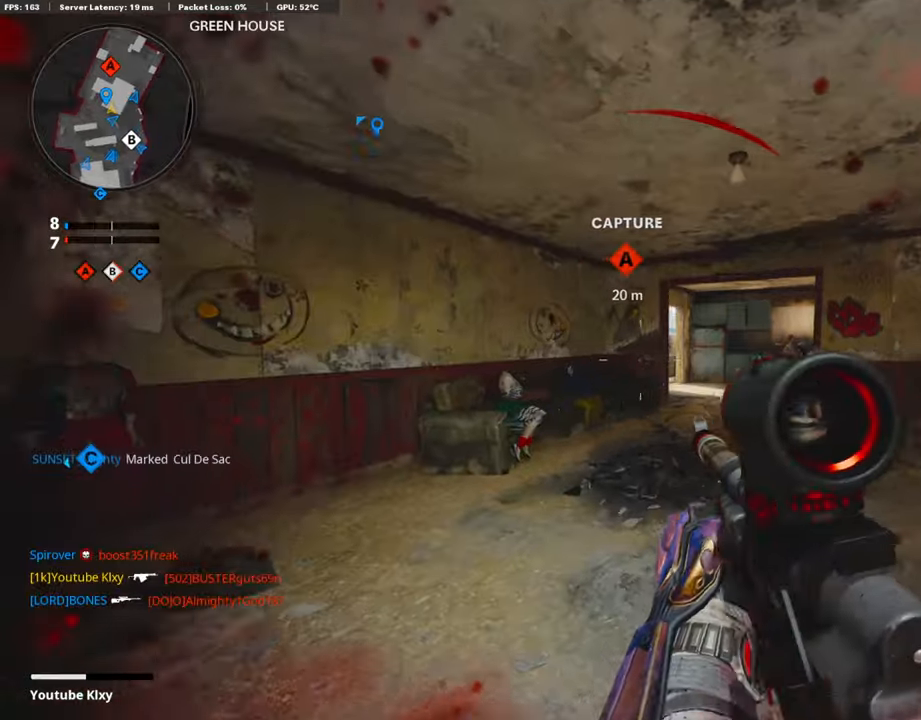
{"buttons": ["L1"], "left_stick": "up-left", "right_stick": "up-left", "events": [[218, "right_stick", "up-right"], [403, "right_stick", "up-left"], [437, "left_stick", "up-left"]]}
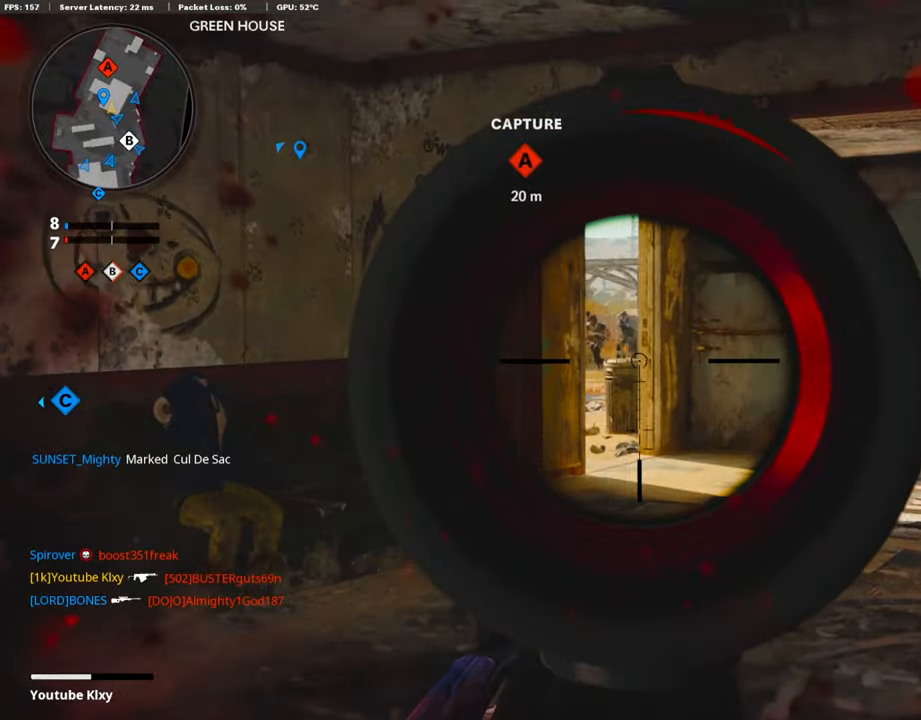
{"buttons": ["L1", "R1"], "left_stick": "center", "right_stick": "down", "events": [[17, "left_stick", "left"], [50, "right_stick", "up"], [218, "left_stick", "right"], [252, "R1", "down"], [302, "right_stick", "center"], [386, "left_stick", "left"], [437, "right_stick", "down"], [504, "left_stick", "center"]]}
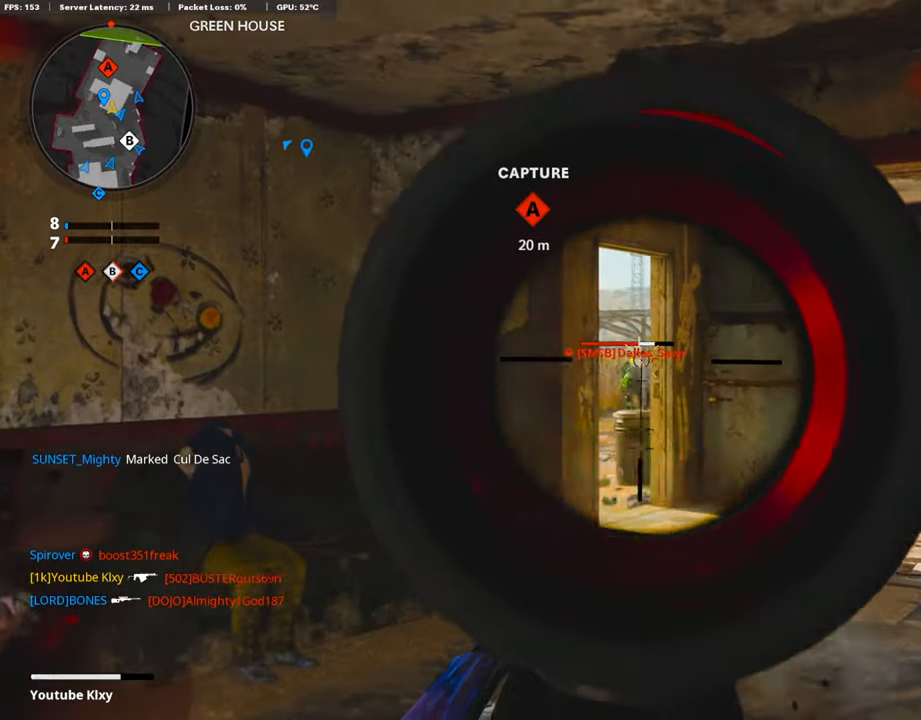
{"buttons": ["L1", "R1"], "left_stick": "right", "right_stick": "down", "events": [[33, "left_stick", "up-right"], [117, "right_stick", "center"], [168, "left_stick", "left"], [369, "right_stick", "down"], [386, "left_stick", "right"]]}
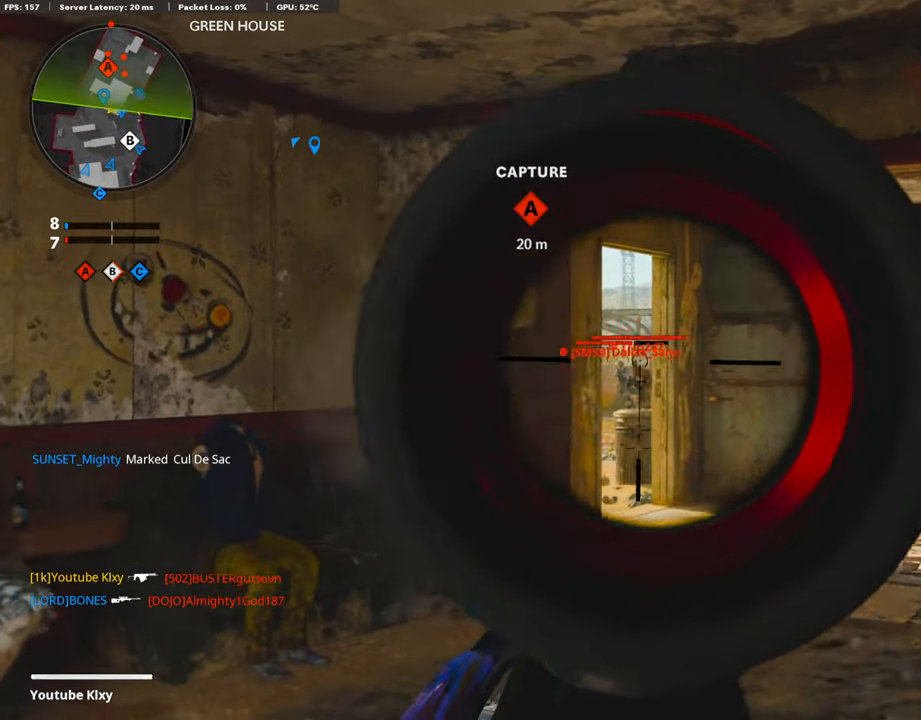
{"buttons": ["L1", "R1"], "left_stick": "left", "right_stick": "center", "events": [[50, "left_stick", "left"], [218, "left_stick", "center"], [268, "left_stick", "right"], [336, "right_stick", "center"], [436, "left_stick", "left"]]}
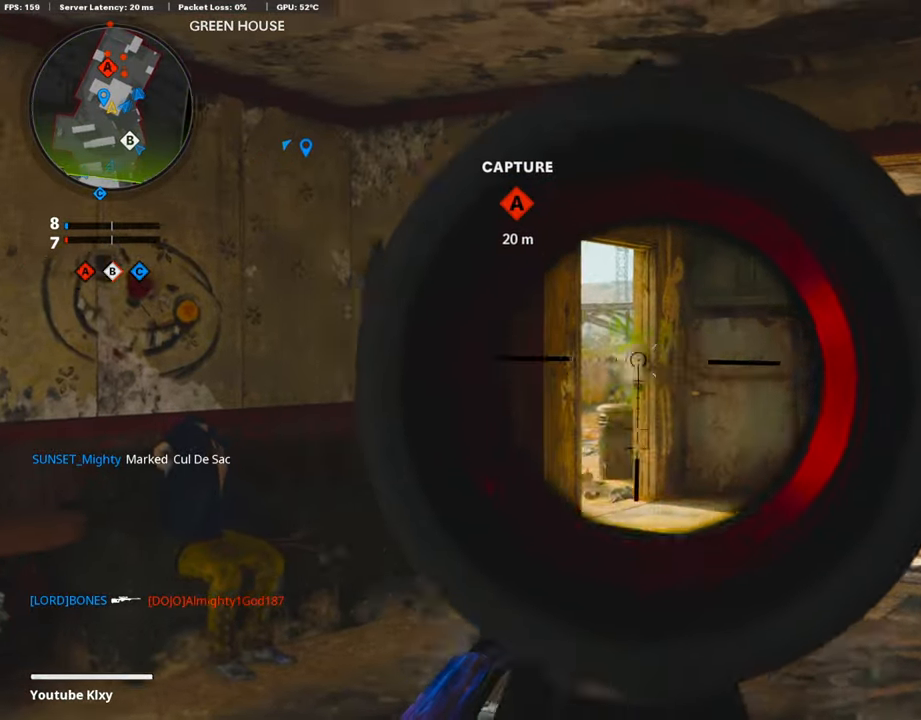
{"buttons": ["L1", "R1"], "left_stick": "left", "right_stick": "center", "events": [[17, "right_stick", "down"], [202, "left_stick", "up-right"], [219, "right_stick", "center"], [487, "left_stick", "left"]]}
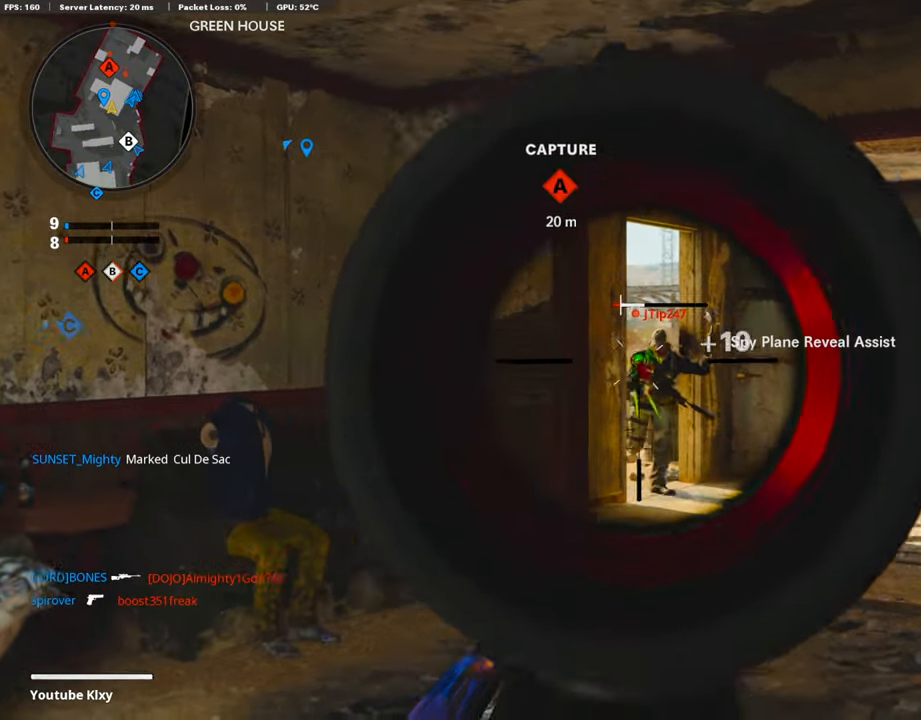
{"buttons": [], "left_stick": "left", "right_stick": "center", "events": [[68, "right_stick", "down-right"], [185, "right_stick", "center"], [320, "right_stick", "down-right"], [387, "right_stick", "center"], [437, "right_stick", "down-left"], [471, "R1", "up"], [487, "right_stick", "center"], [504, "L1", "up"]]}
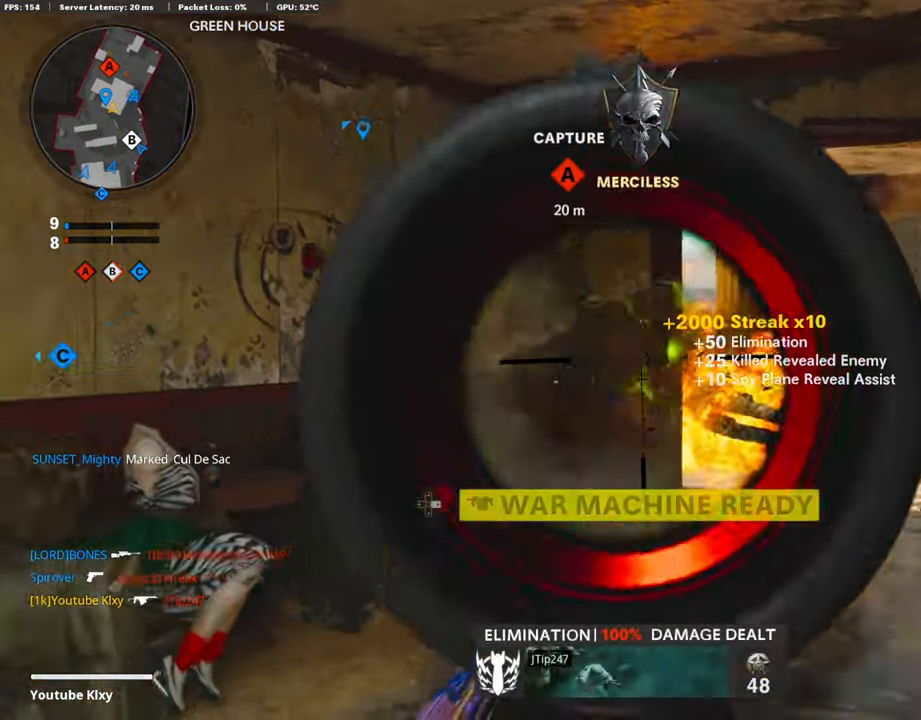
{"buttons": ["L3"], "left_stick": "up-left", "right_stick": "center", "events": [[67, "SQUARE", "down"], [151, "SQUARE", "up"], [151, "right_stick", "left"], [370, "left_stick", "up-left"], [370, "right_stick", "center"], [403, "L3", "down"]]}
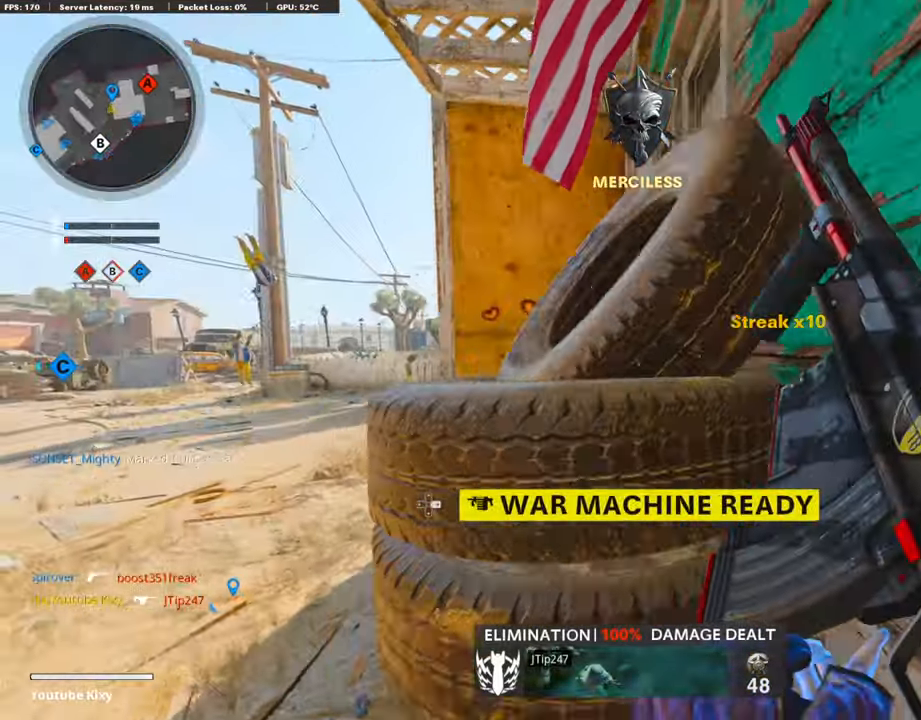
{"buttons": [], "left_stick": "up-right", "right_stick": "down-left", "events": [[34, "L3", "up"], [118, "right_stick", "right"], [134, "L3", "down"], [185, "right_stick", "center"], [302, "L3", "up"], [336, "left_stick", "up-right"], [470, "right_stick", "down-left"]]}
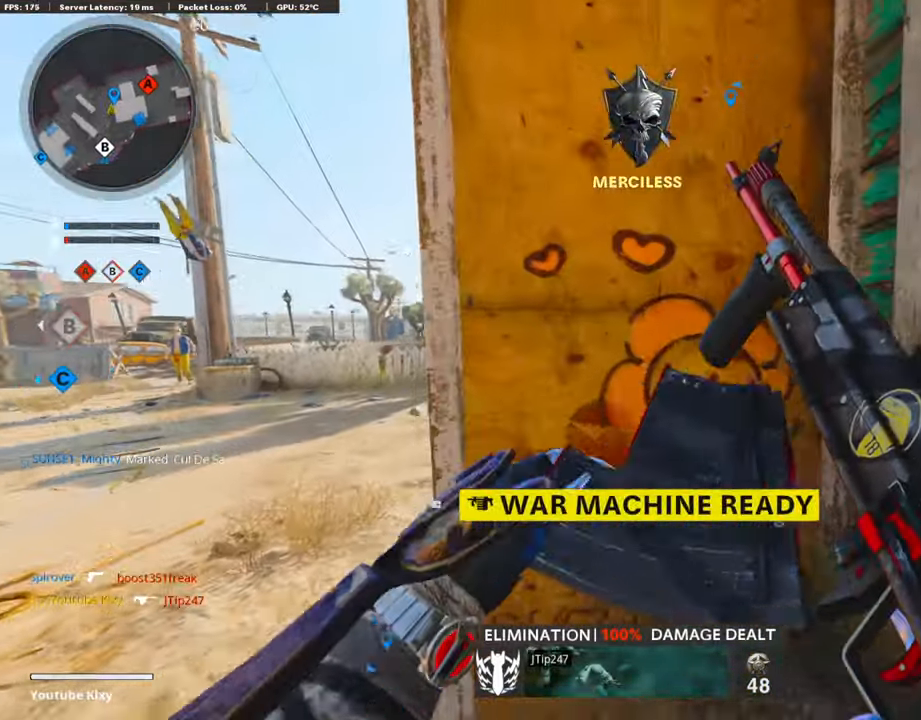
{"buttons": [], "left_stick": "center", "right_stick": "center", "events": [[117, "left_stick", "right"], [117, "right_stick", "left"], [252, "right_stick", "center"], [268, "left_stick", "down"], [336, "left_stick", "left"], [386, "left_stick", "center"]]}
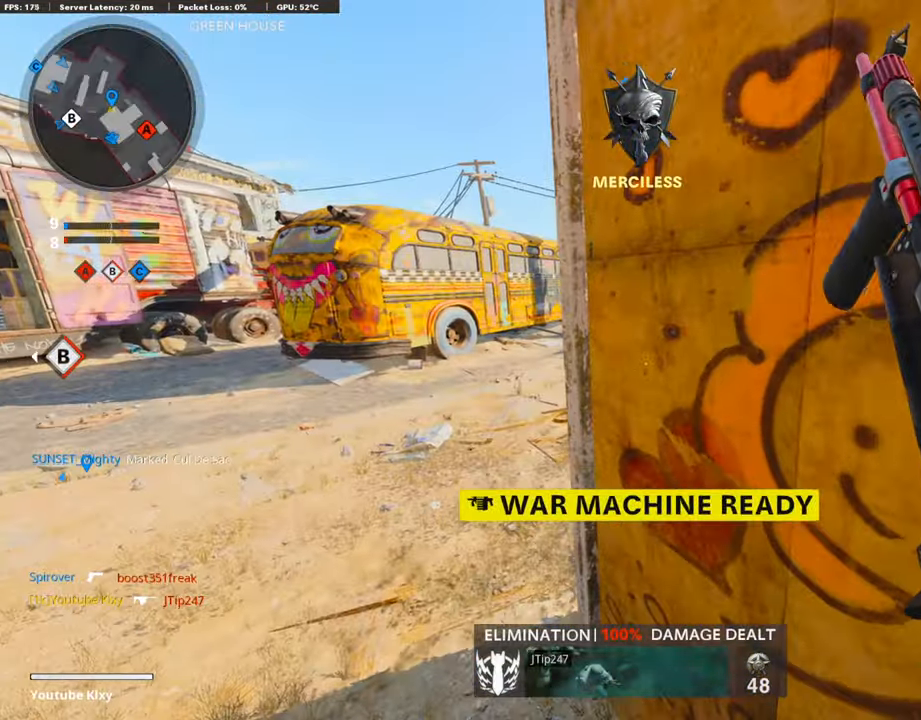
{"buttons": [], "left_stick": "center", "right_stick": "center", "events": [[50, "right_stick", "up-left"], [168, "right_stick", "center"], [185, "left_stick", "right"], [436, "left_stick", "center"]]}
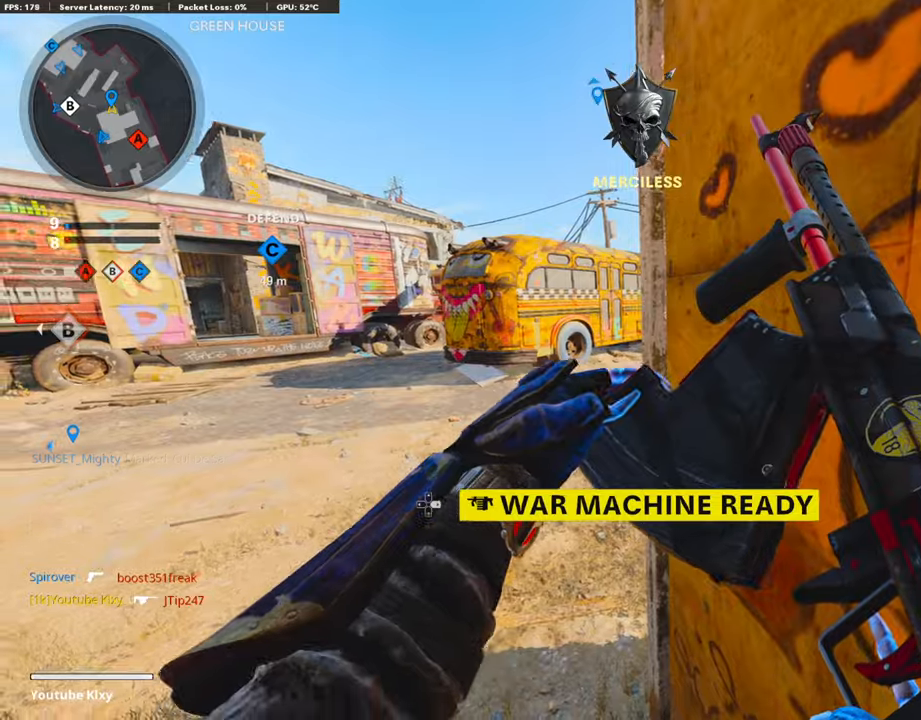
{"buttons": [], "left_stick": "center", "right_stick": "center", "events": [[134, "right_stick", "left"], [184, "right_stick", "center"], [319, "DPAD_RIGHT", "down"], [403, "DPAD_RIGHT", "up"]]}
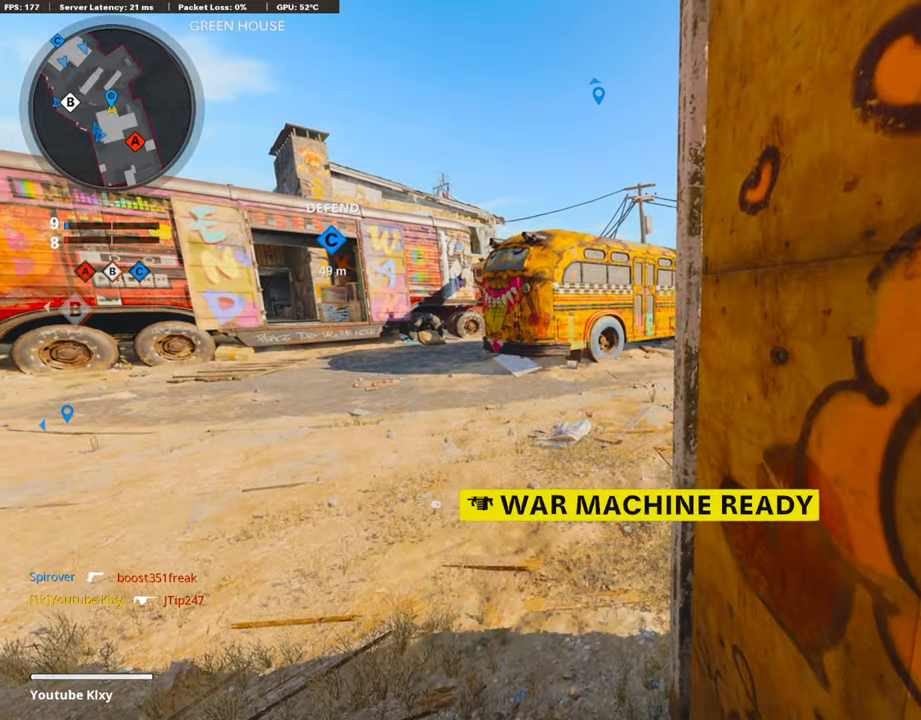
{"buttons": [], "left_stick": "center", "right_stick": "center", "events": [[51, "right_stick", "left"], [252, "right_stick", "center"]]}
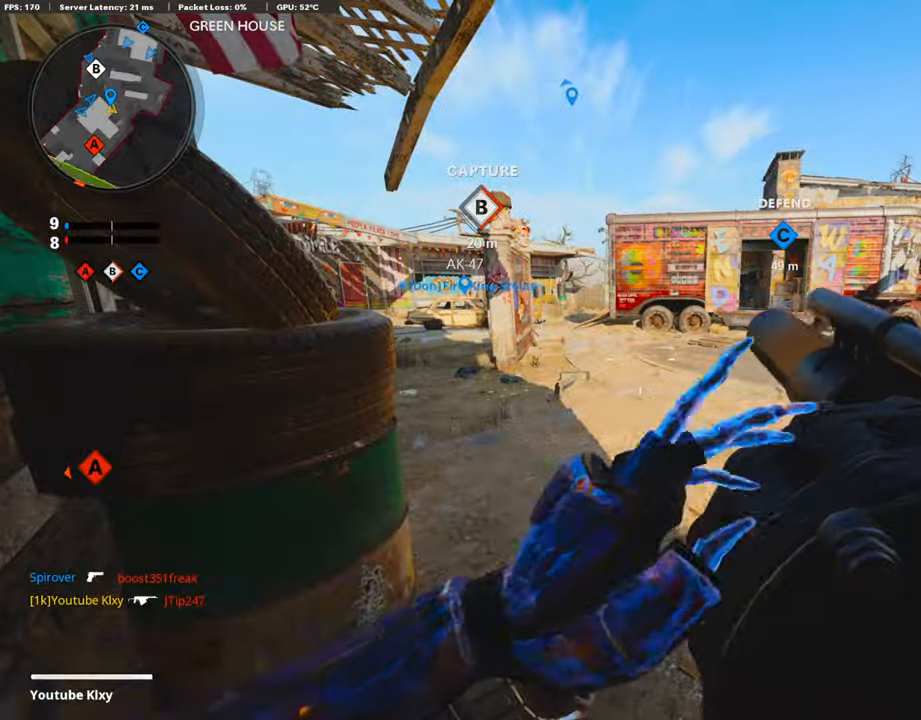
{"buttons": [], "left_stick": "up-left", "right_stick": "center", "events": [[34, "right_stick", "right"], [252, "right_stick", "center"], [386, "left_stick", "left"], [504, "left_stick", "up-left"]]}
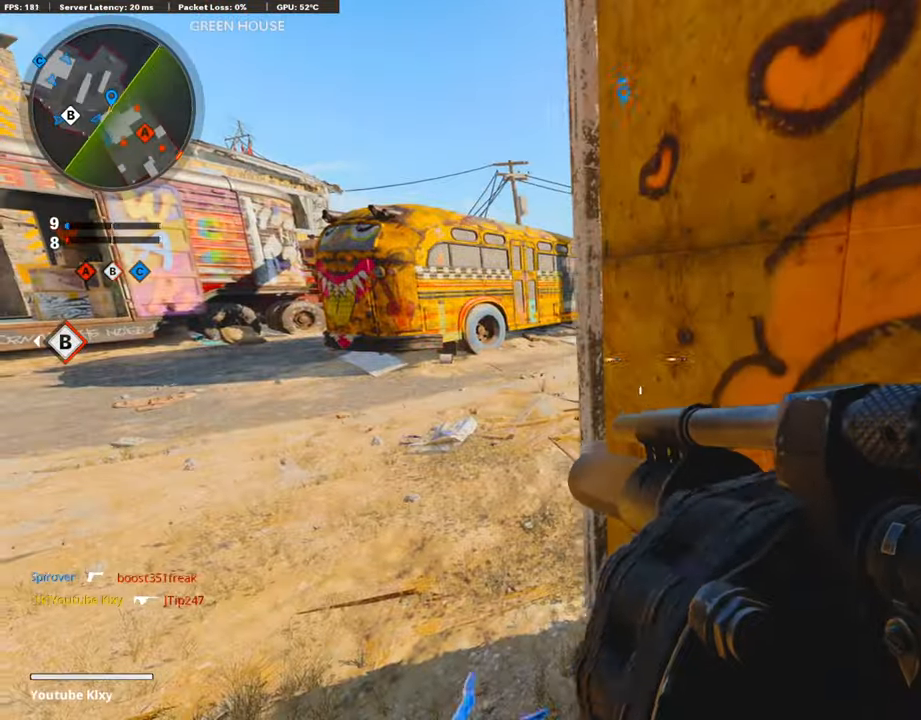
{"buttons": ["L1"], "left_stick": "down-left", "right_stick": "left", "events": [[134, "L3", "down"], [134, "right_stick", "right"], [336, "L3", "up"], [386, "L1", "down"], [437, "right_stick", "left"], [470, "left_stick", "down-left"]]}
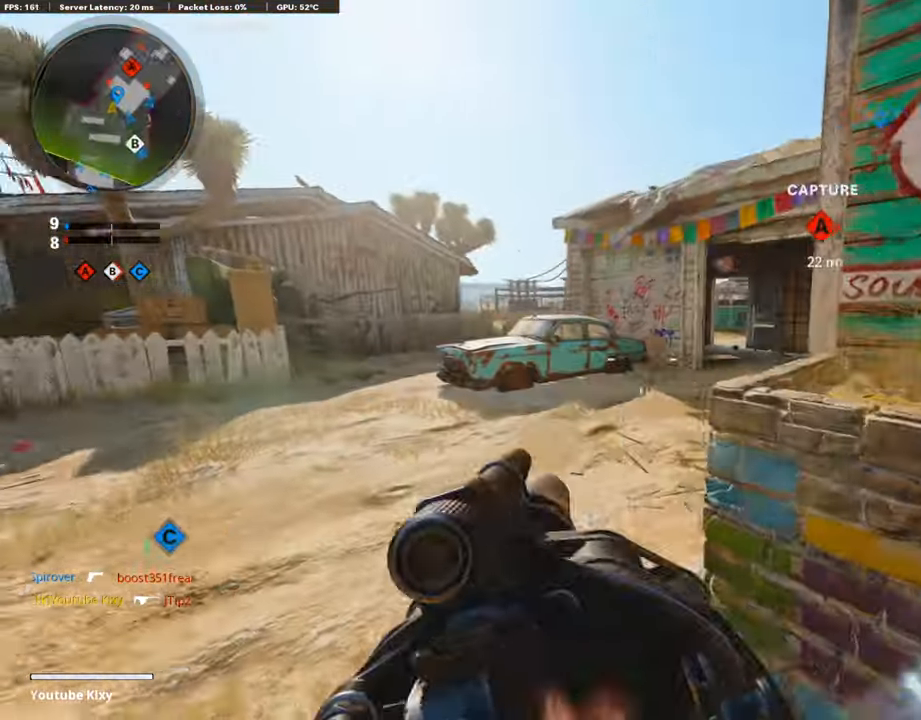
{"buttons": ["L1"], "left_stick": "left", "right_stick": "center"}
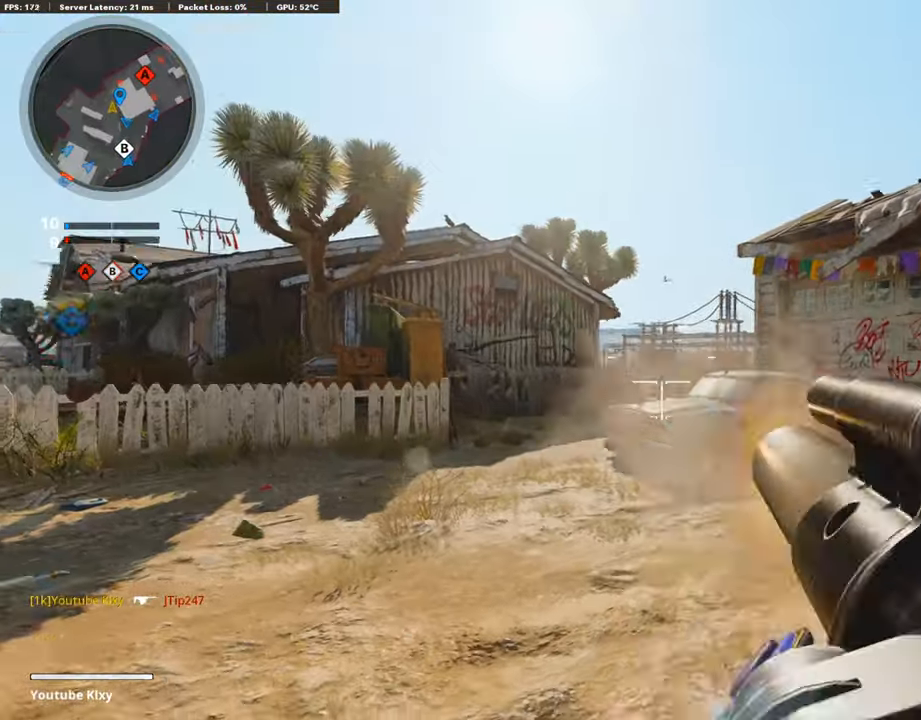
{"buttons": [], "left_stick": "up-right", "right_stick": "center", "events": [[16, "L1", "up"], [16, "R1", "down"], [33, "left_stick", "right"], [67, "right_stick", "right"], [168, "R1", "up"], [235, "left_stick", "up-right"], [302, "L3", "down"], [386, "right_stick", "center"], [420, "L3", "up"]]}
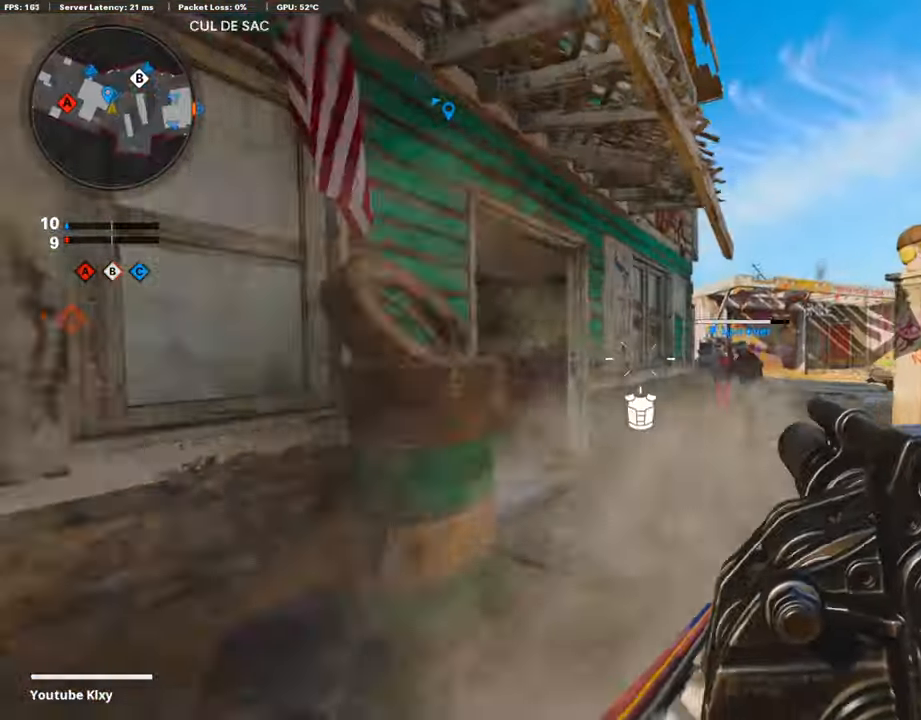
{"buttons": [], "left_stick": "left", "right_stick": "center", "events": [[168, "left_stick", "up"], [168, "right_stick", "left"], [370, "left_stick", "center"], [420, "right_stick", "center"], [437, "left_stick", "left"]]}
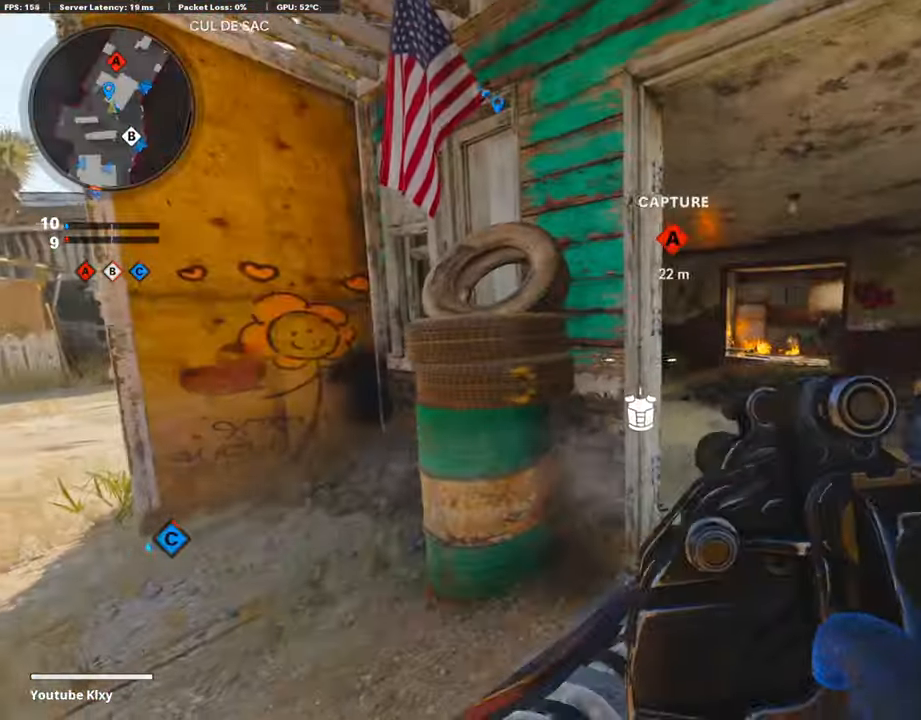
{"buttons": ["L3"], "left_stick": "up-left", "right_stick": "center", "events": [[135, "right_stick", "left"], [202, "left_stick", "up-left"], [219, "L3", "down"], [319, "right_stick", "center"]]}
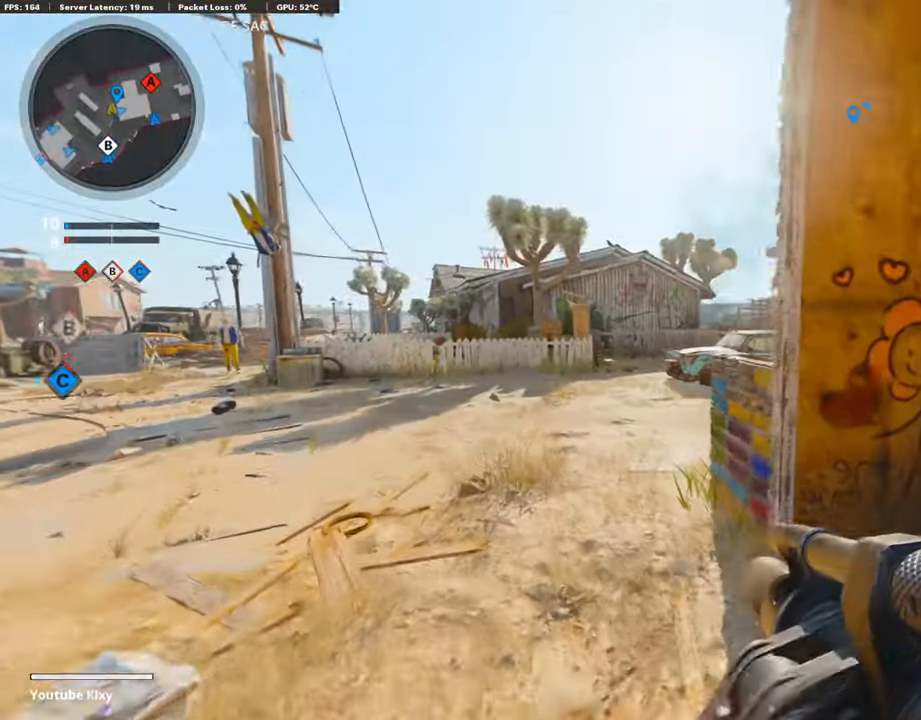
{"buttons": [], "left_stick": "up-left", "right_stick": "center", "events": [[118, "right_stick", "right"], [235, "CROSS", "down"], [235, "right_stick", "center"], [269, "L3", "up"], [319, "CROSS", "up"]]}
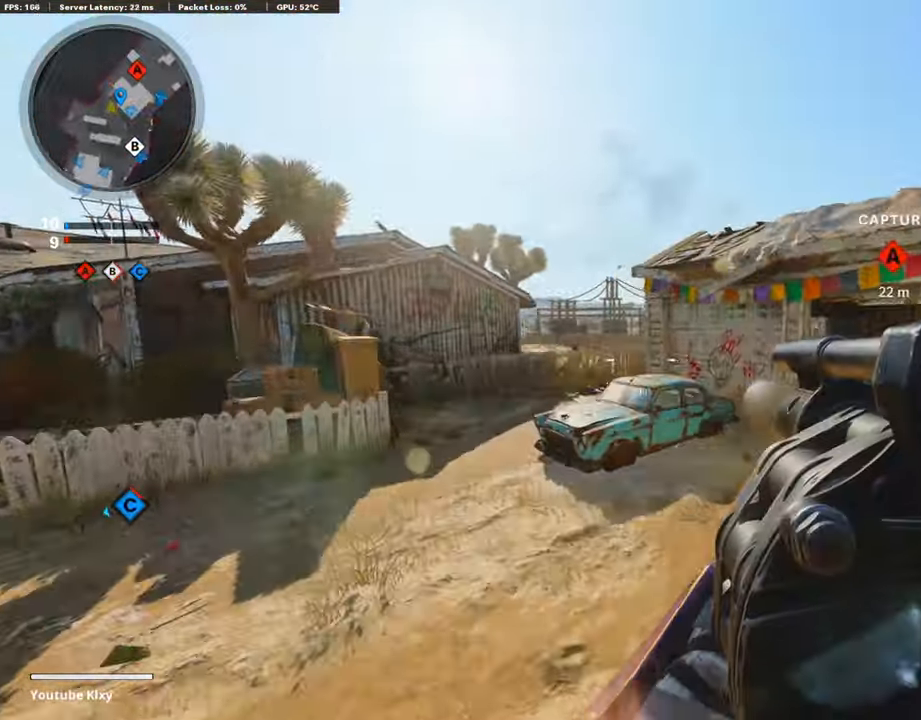
{"buttons": [], "left_stick": "up", "right_stick": "right", "events": [[34, "left_stick", "left"], [202, "R1", "down"], [336, "R1", "up"], [386, "left_stick", "up"], [453, "right_stick", "right"]]}
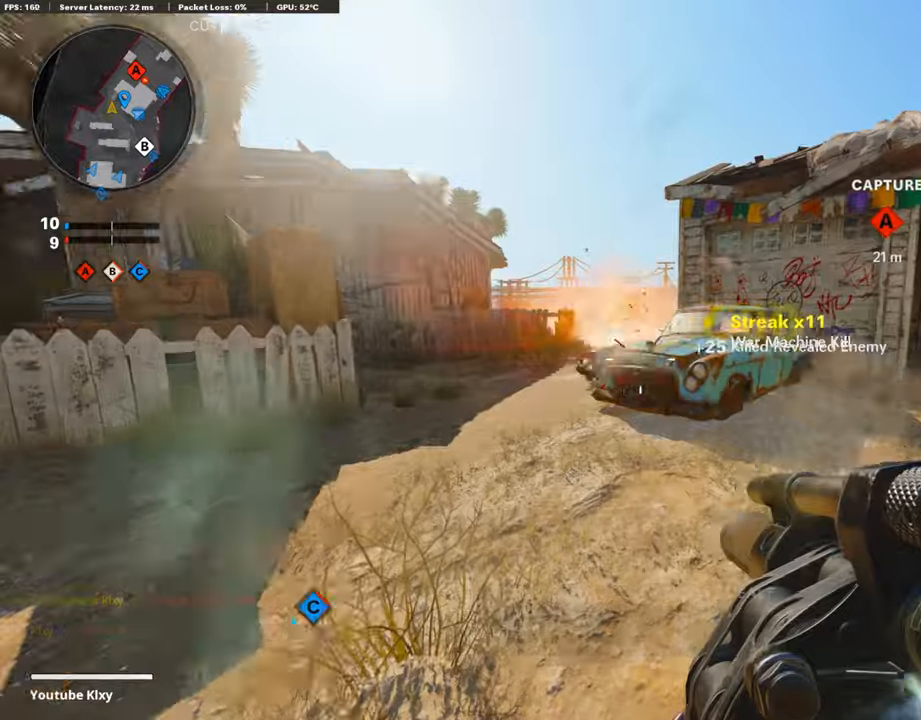
{"buttons": ["R3"], "left_stick": "up", "right_stick": "center", "events": [[17, "L3", "down"], [134, "right_stick", "center"], [285, "L3", "up"], [336, "R3", "down"]]}
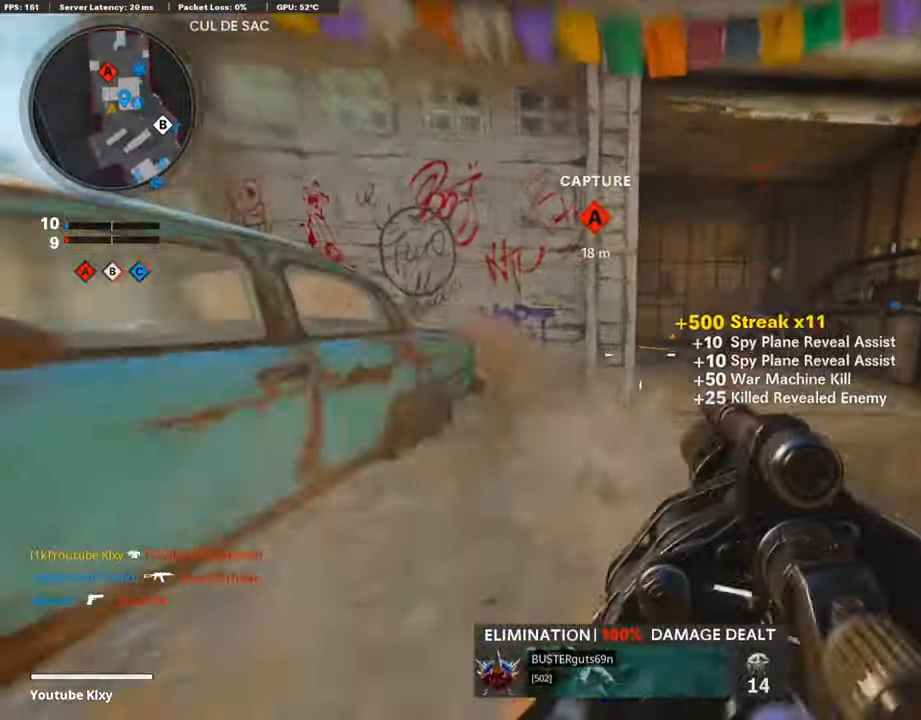
{"buttons": [], "left_stick": "left", "right_stick": "center", "events": [[16, "R3", "up"], [67, "left_stick", "up-left"], [168, "TRIANGLE", "down"], [251, "TRIANGLE", "up"], [369, "CROSS", "down"], [369, "L3", "down"], [436, "L3", "up"], [453, "left_stick", "left"], [487, "CROSS", "up"]]}
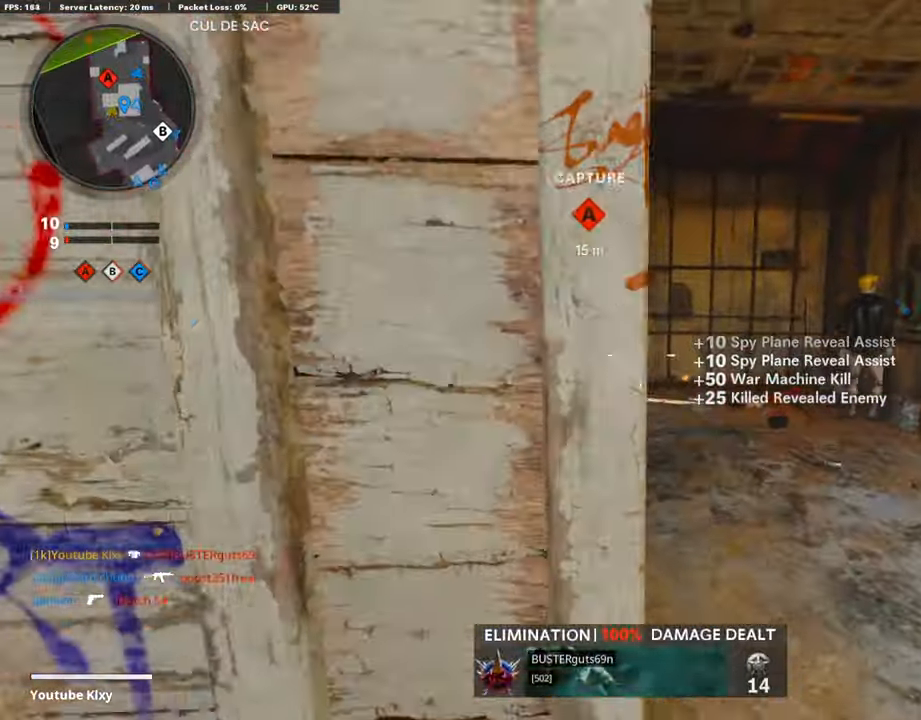
{"buttons": ["L3"], "left_stick": "up-right", "right_stick": "center", "events": [[16, "left_stick", "down-left"], [117, "left_stick", "right"], [168, "right_stick", "left"], [319, "right_stick", "center"], [436, "left_stick", "up-right"], [487, "L3", "down"]]}
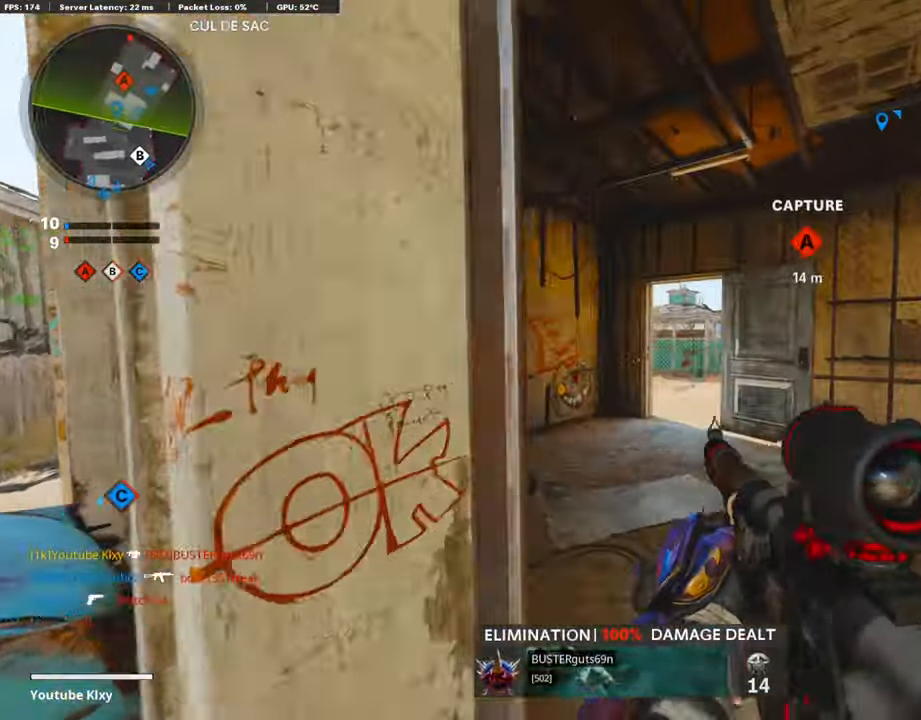
{"buttons": ["L3"], "left_stick": "up", "right_stick": "center", "events": [[34, "left_stick", "up"], [235, "right_stick", "right"], [286, "R3", "down"], [387, "L3", "up"], [387, "right_stick", "center"], [403, "R3", "up"], [471, "L3", "down"]]}
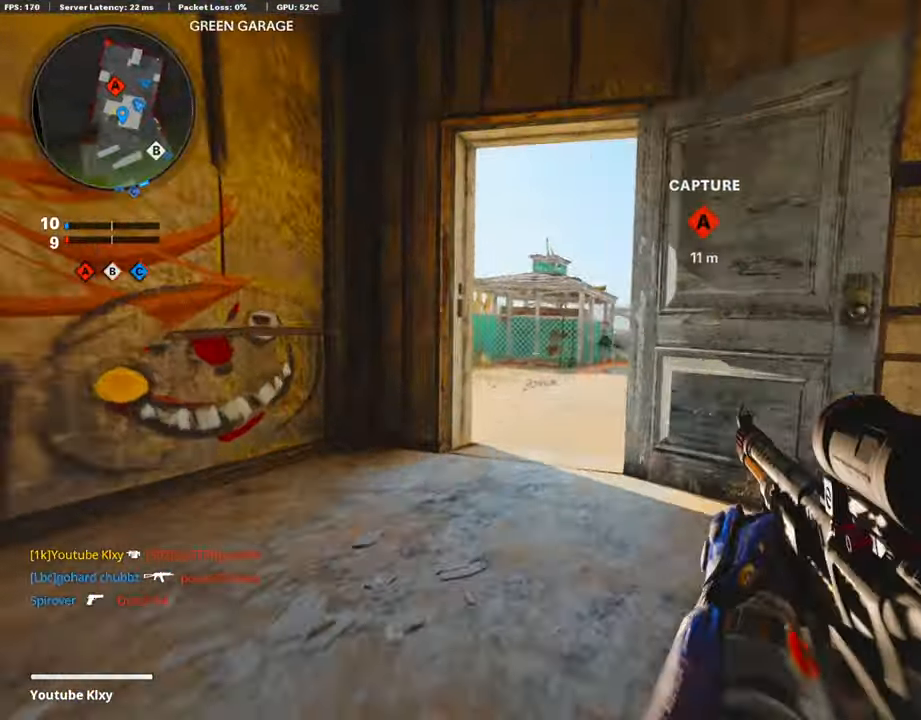
{"buttons": [], "left_stick": "up", "right_stick": "center", "events": [[17, "R3", "down"], [84, "R3", "up"], [437, "L3", "up"]]}